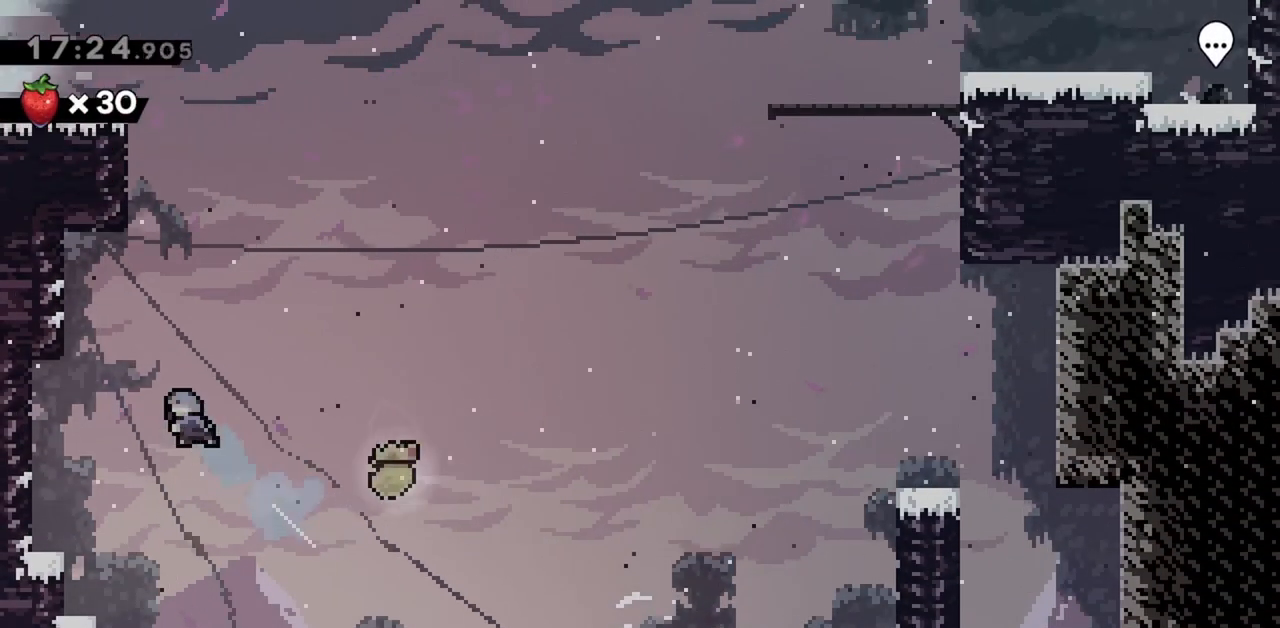
Gameplay with keyboard; each line is a JSON object with the keys held at the frame after it. "events" lists presses ("down") and releases ("up") of "dash", "demo", "down", "grab", "jump", "jump2", "left", "right" and "up" between this image and that frame as [ms after this image, input, new state], when the widget could be followed in between. No other keys are recorded. Mouse input is not recorded. Key names are as the overlay labels them; some are game actions (e.g. jump) rather than physical keys.
{"keys": ["jump"], "events": [[17, "grab", "down"], [167, "jump", "up"], [300, "grab", "up"], [300, "left", "up"], [300, "up", "up"], [400, "jump", "down"]]}
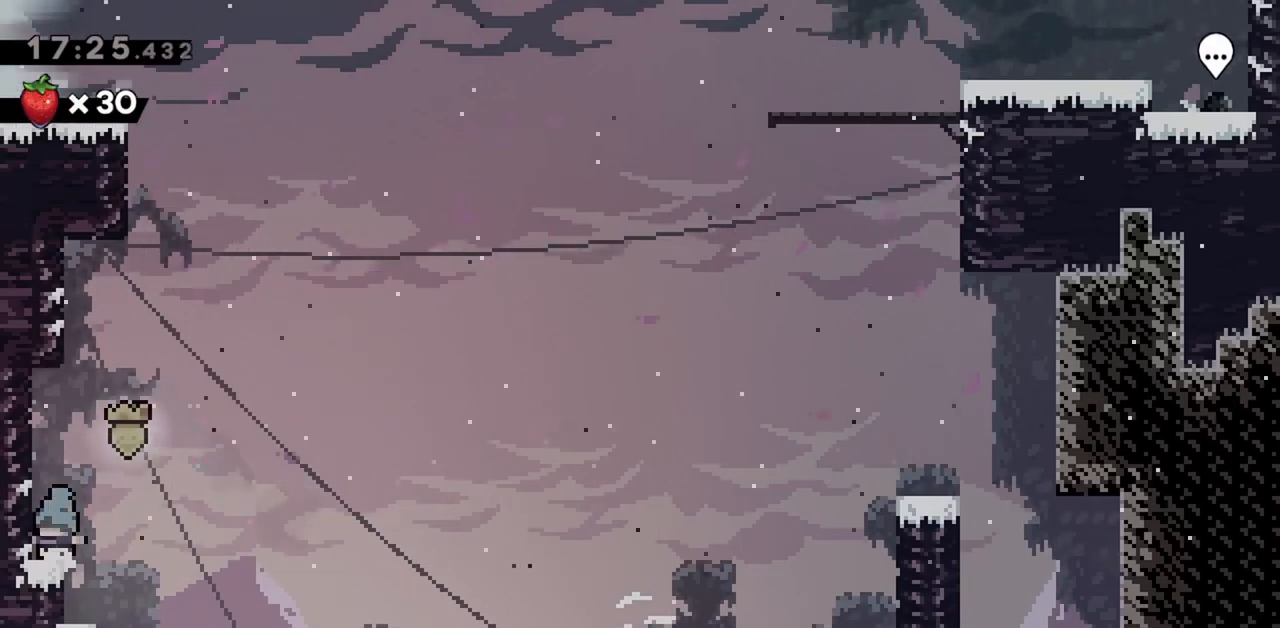
{"keys": [], "events": [[33, "left", "down"], [167, "jump", "up"], [167, "left", "up"]]}
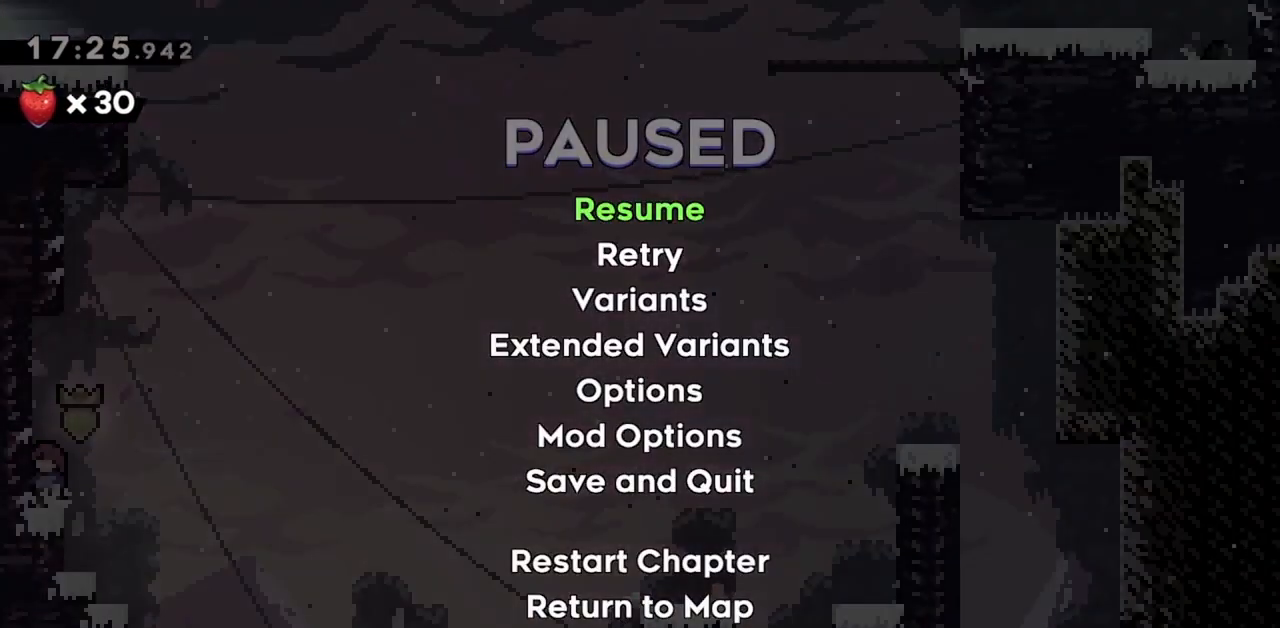
{"keys": ["jump"], "events": [[317, "jump", "down"]]}
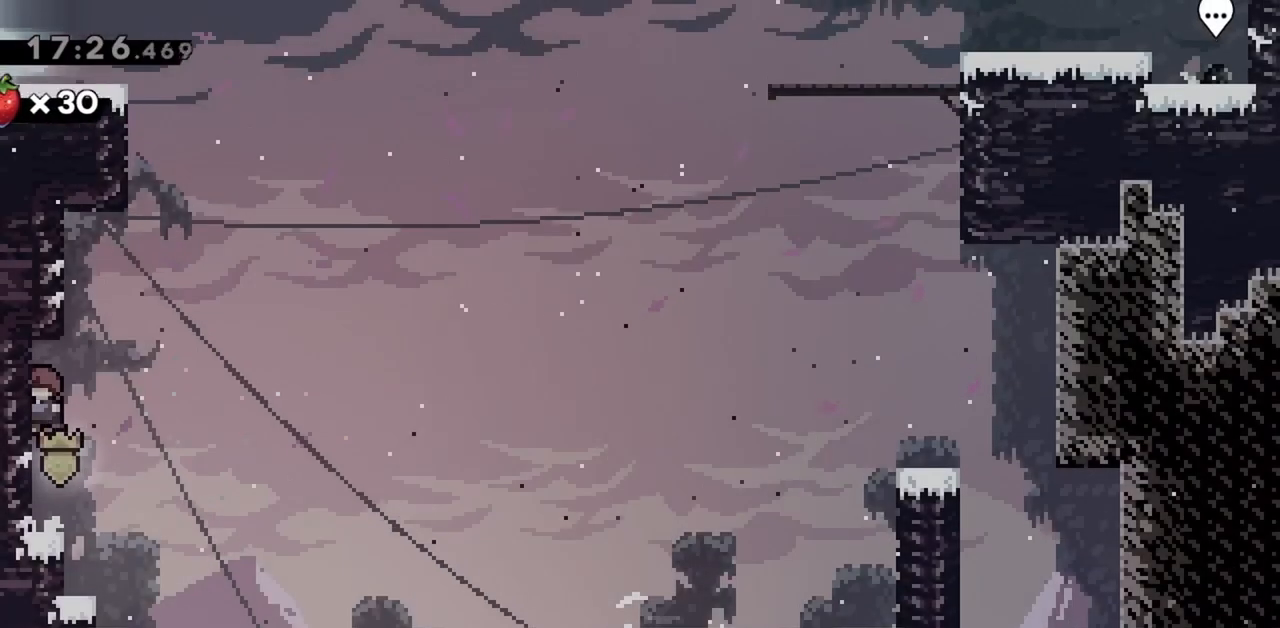
{"keys": ["jump"], "events": [[17, "jump", "up"], [50, "jump", "down"], [250, "left", "down"], [383, "jump", "up"], [383, "left", "up"], [433, "jump", "down"]]}
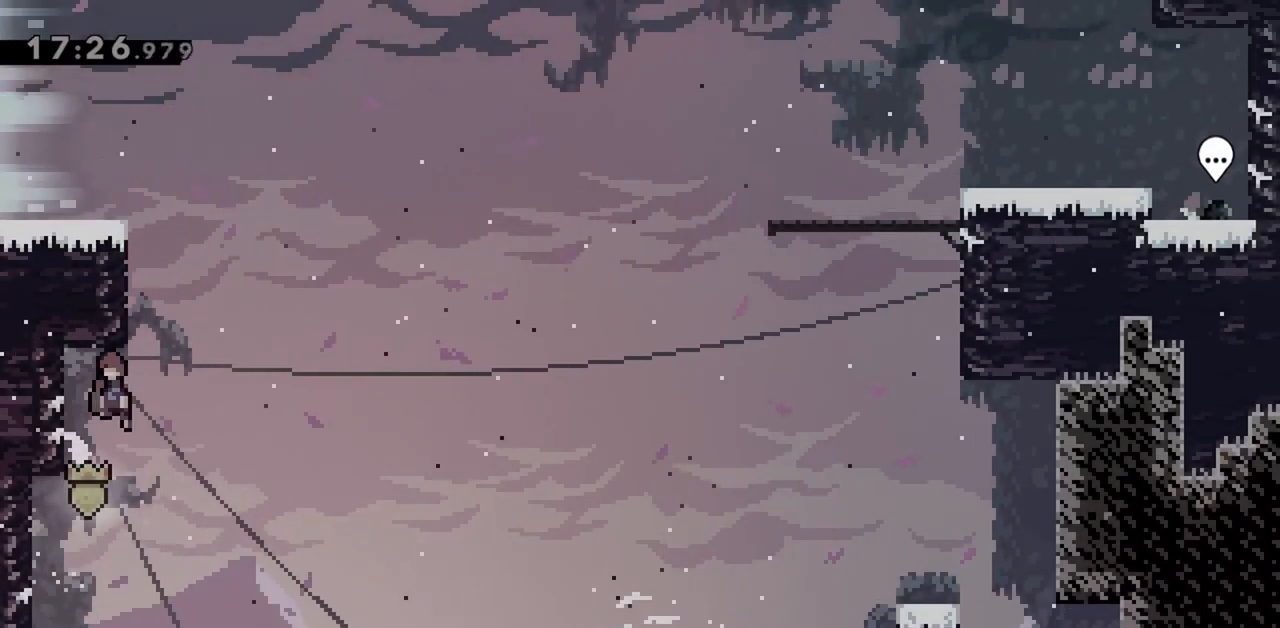
{"keys": ["grab", "jump", "left"], "events": [[67, "grab", "down"], [167, "jump", "up"], [167, "left", "down"], [200, "jump", "down"], [350, "jump", "up"], [400, "jump", "down"]]}
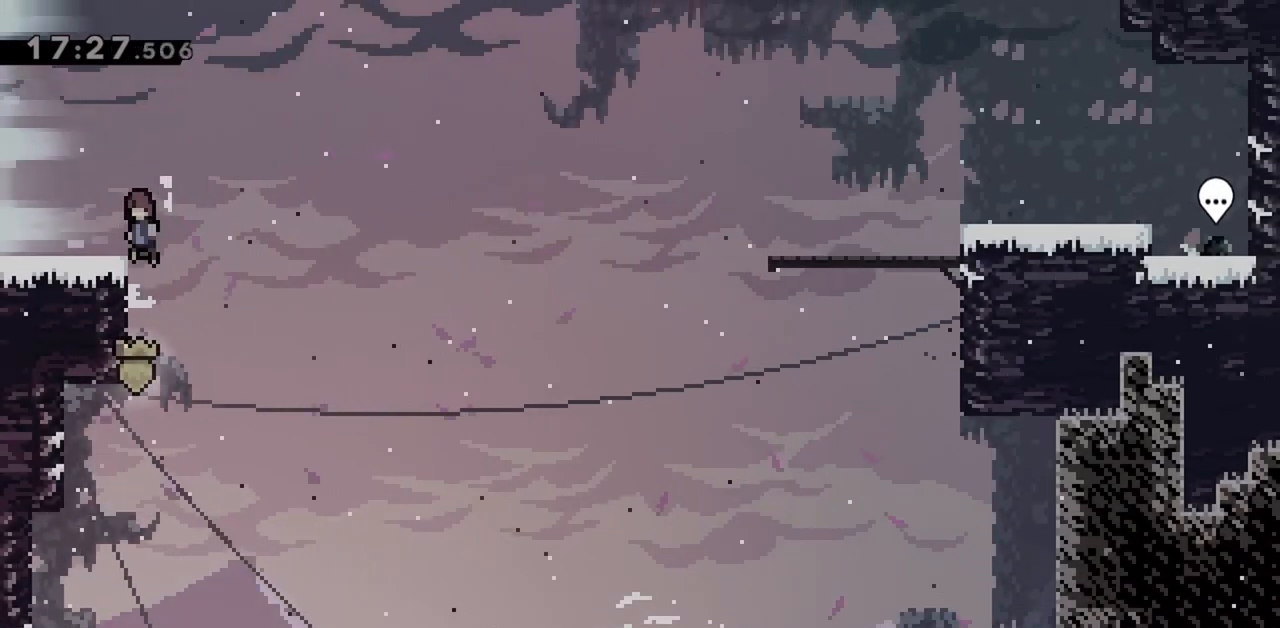
{"keys": ["left"], "events": [[133, "grab", "up"], [133, "jump", "up"]]}
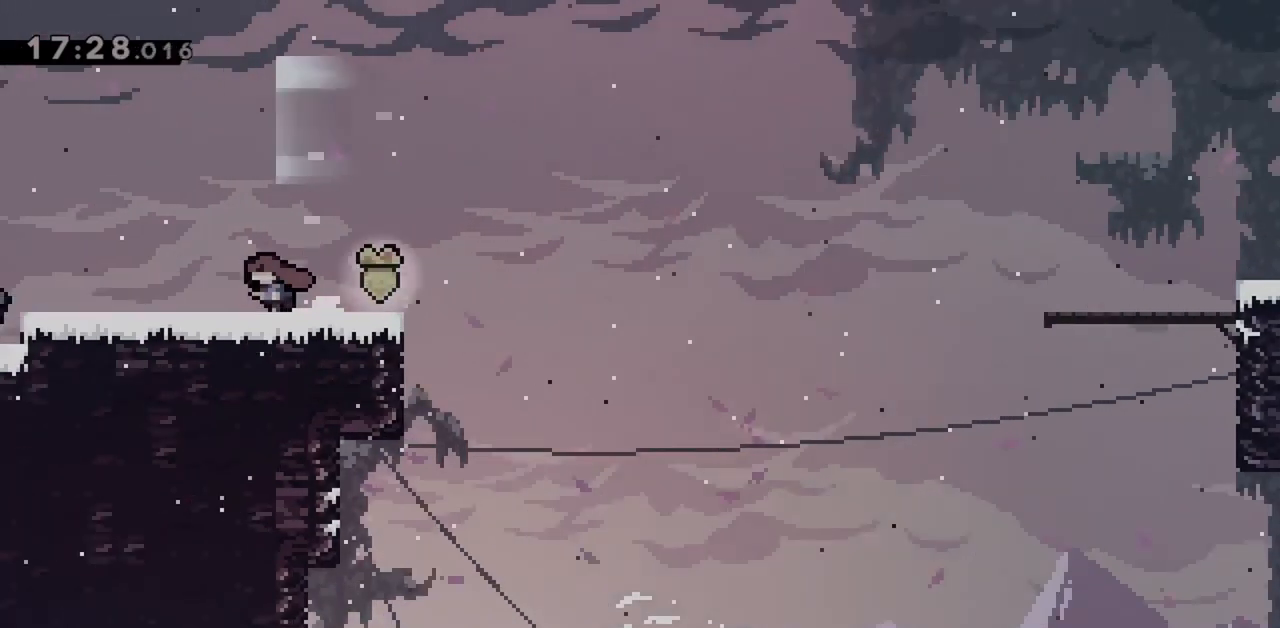
{"keys": ["left"], "events": []}
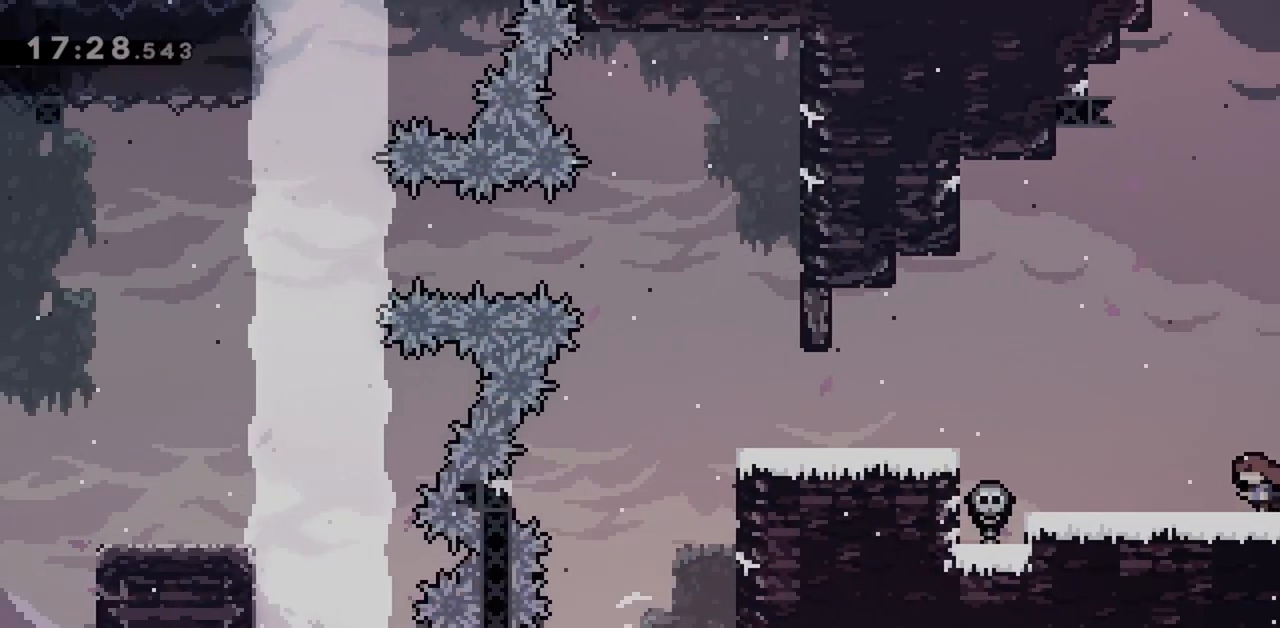
{"keys": ["jump", "left"], "events": [[383, "jump", "down"]]}
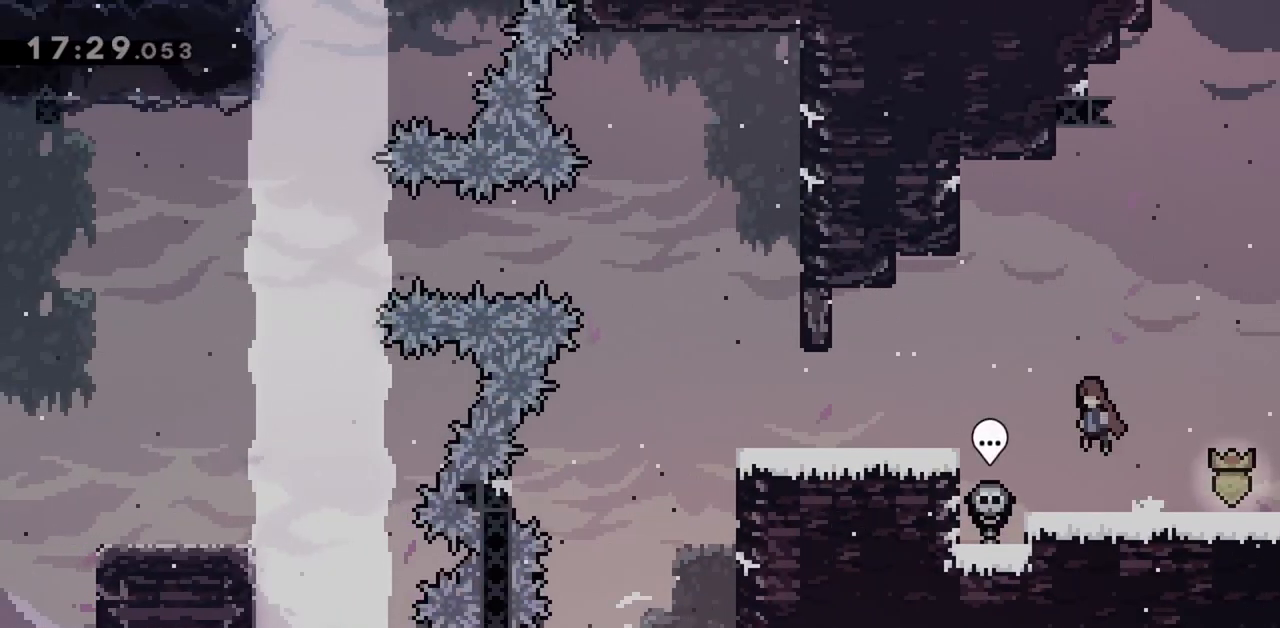
{"keys": ["left"], "events": [[300, "jump", "up"]]}
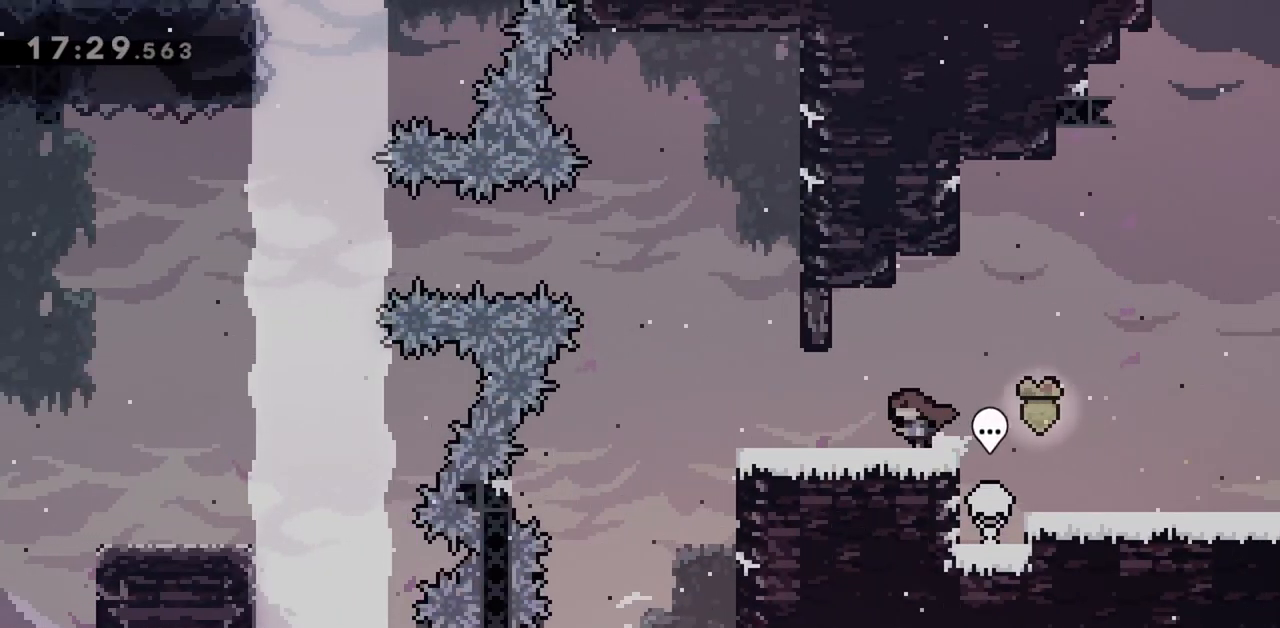
{"keys": ["jump"], "events": [[400, "left", "up"], [483, "jump", "down"]]}
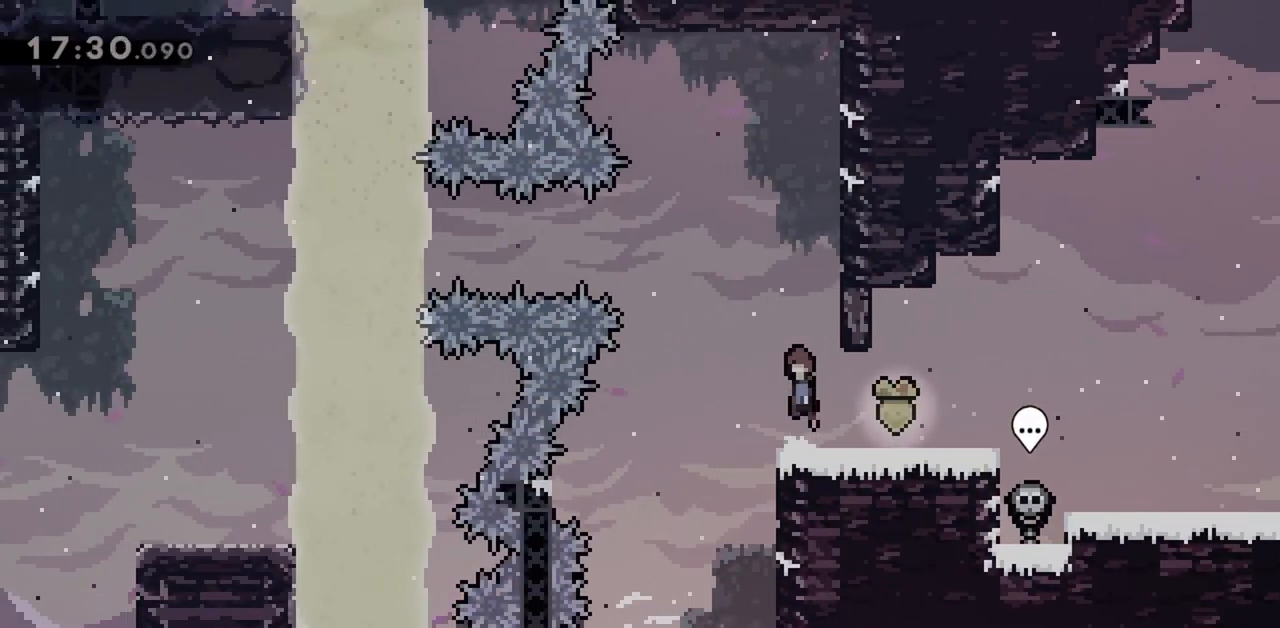
{"keys": ["jump", "left"], "events": [[33, "right", "down"], [183, "jump", "up"], [217, "jump", "down"], [267, "left", "down"], [267, "right", "up"]]}
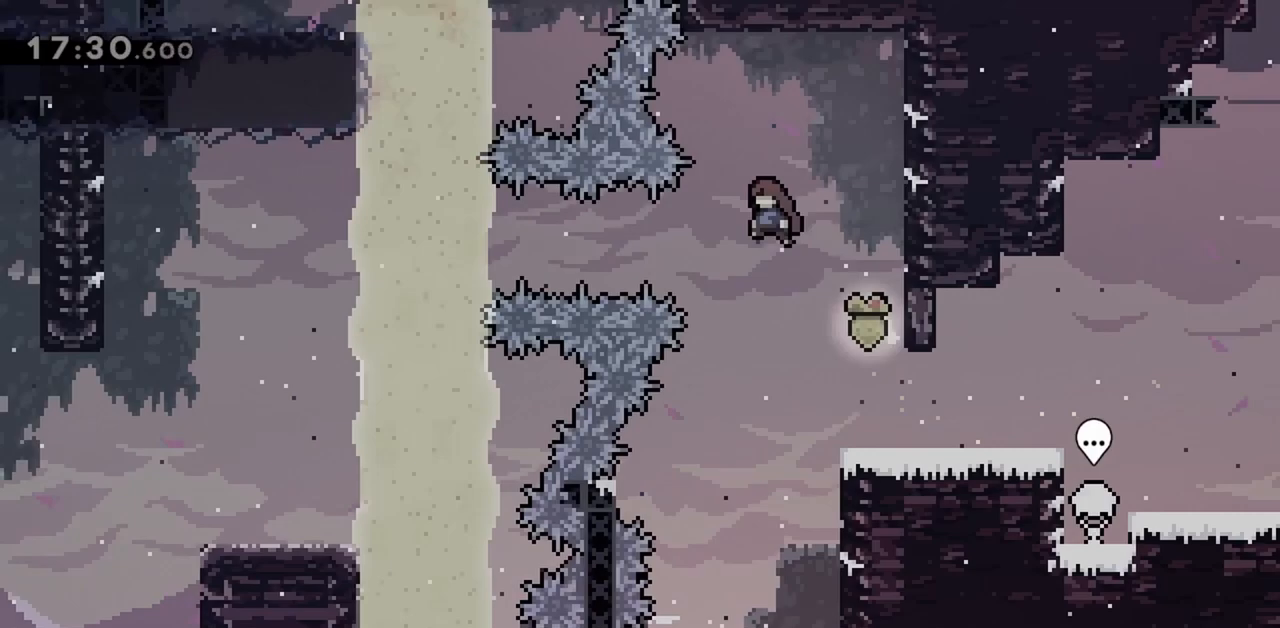
{"keys": ["jump", "left"], "events": [[233, "dash", "down"], [367, "dash", "up"]]}
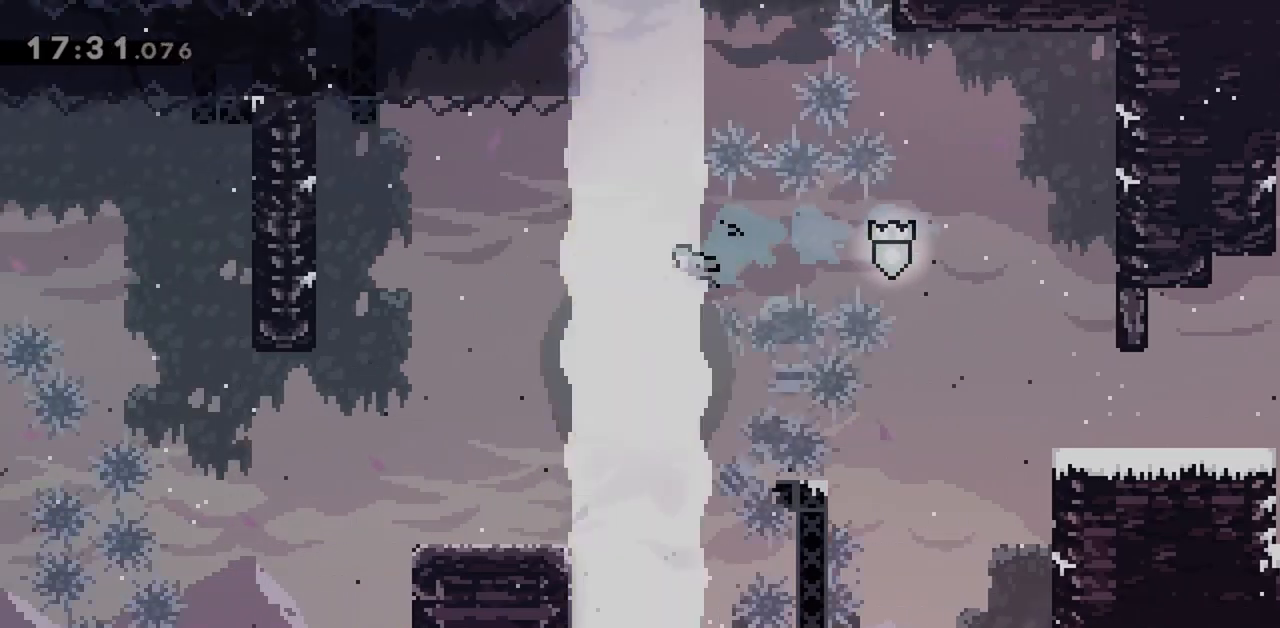
{"keys": [], "events": [[333, "jump", "up"], [383, "left", "up"]]}
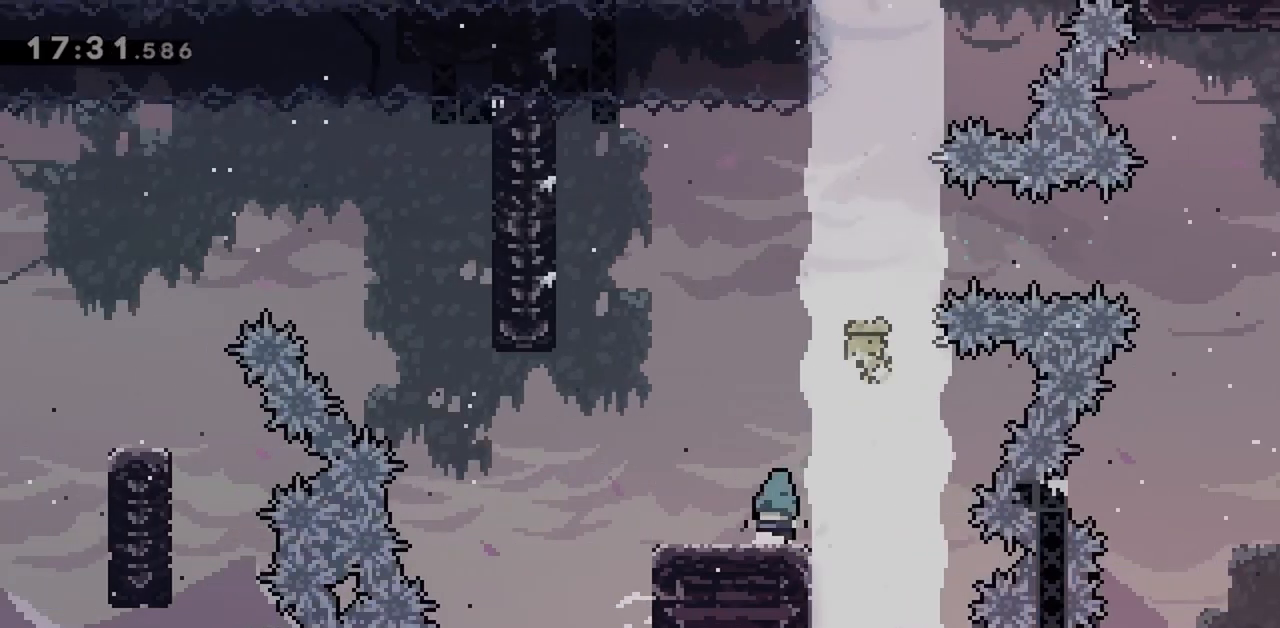
{"keys": ["dash", "up"], "events": [[67, "dash", "down"], [67, "left", "down"], [217, "dash", "up"], [300, "jump", "down"], [400, "jump", "up"], [400, "left", "up"], [400, "up", "down"], [483, "dash", "down"]]}
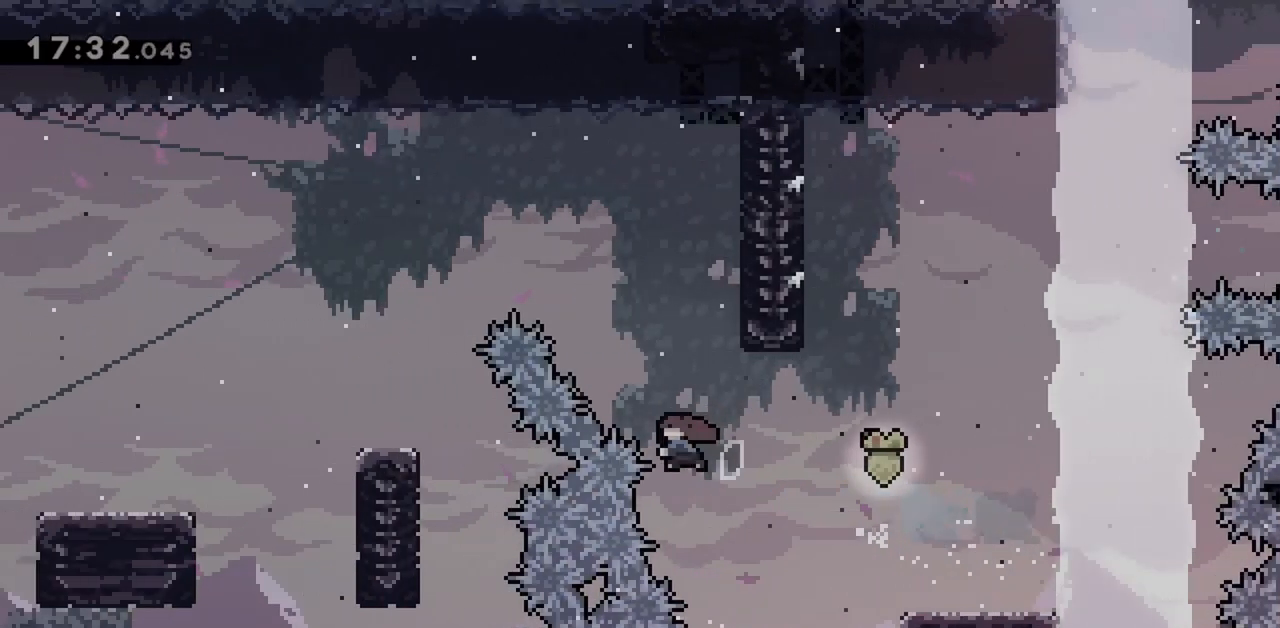
{"keys": ["jump", "left", "right"], "events": [[183, "dash", "up"], [183, "right", "down"], [183, "up", "up"], [267, "grab", "down"], [450, "grab", "up"], [500, "jump", "down"], [500, "left", "down"]]}
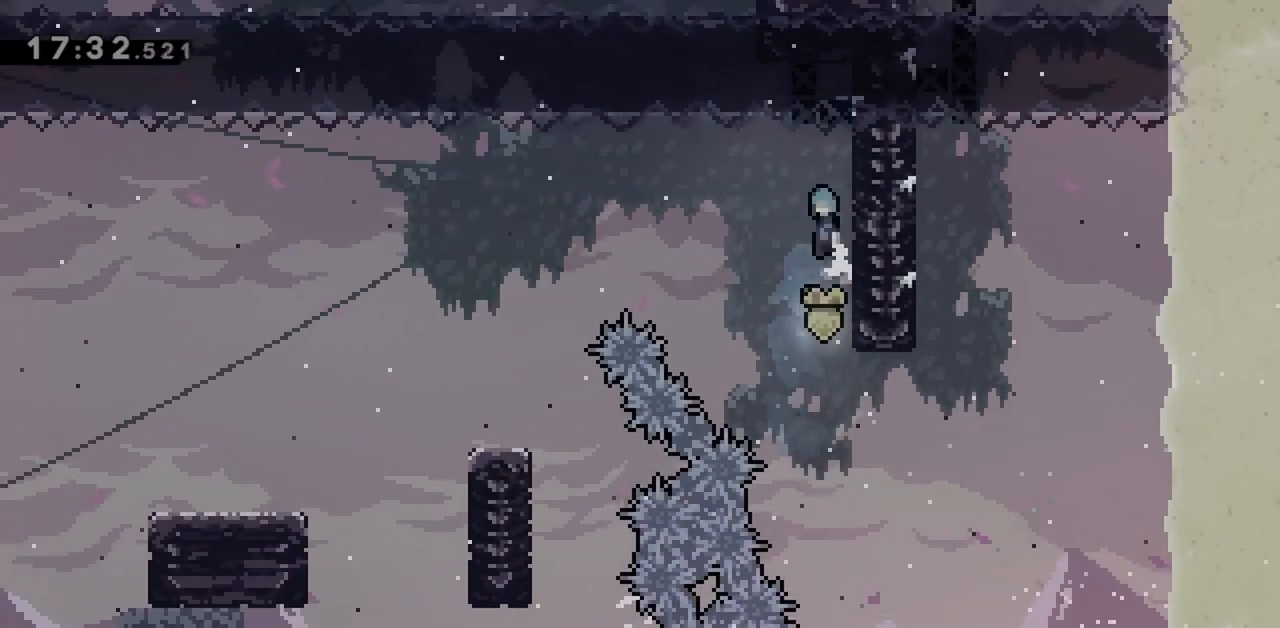
{"keys": ["jump", "left"], "events": [[50, "right", "up"]]}
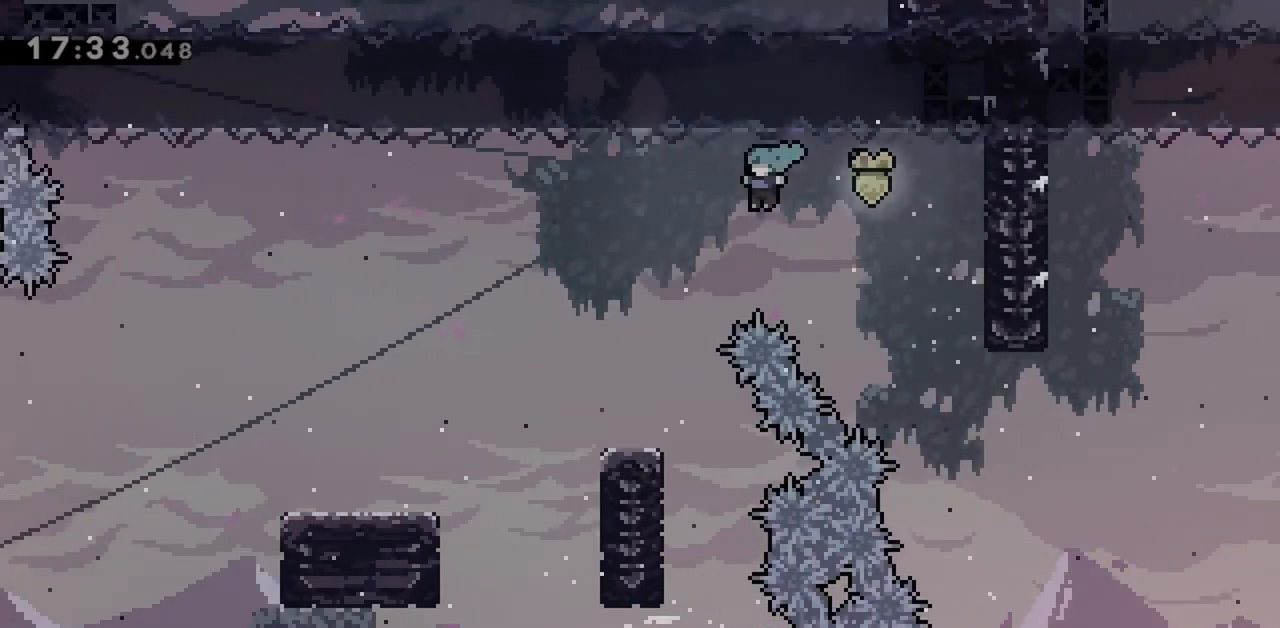
{"keys": ["jump", "left"], "events": [[300, "jump", "up"], [383, "jump", "down"]]}
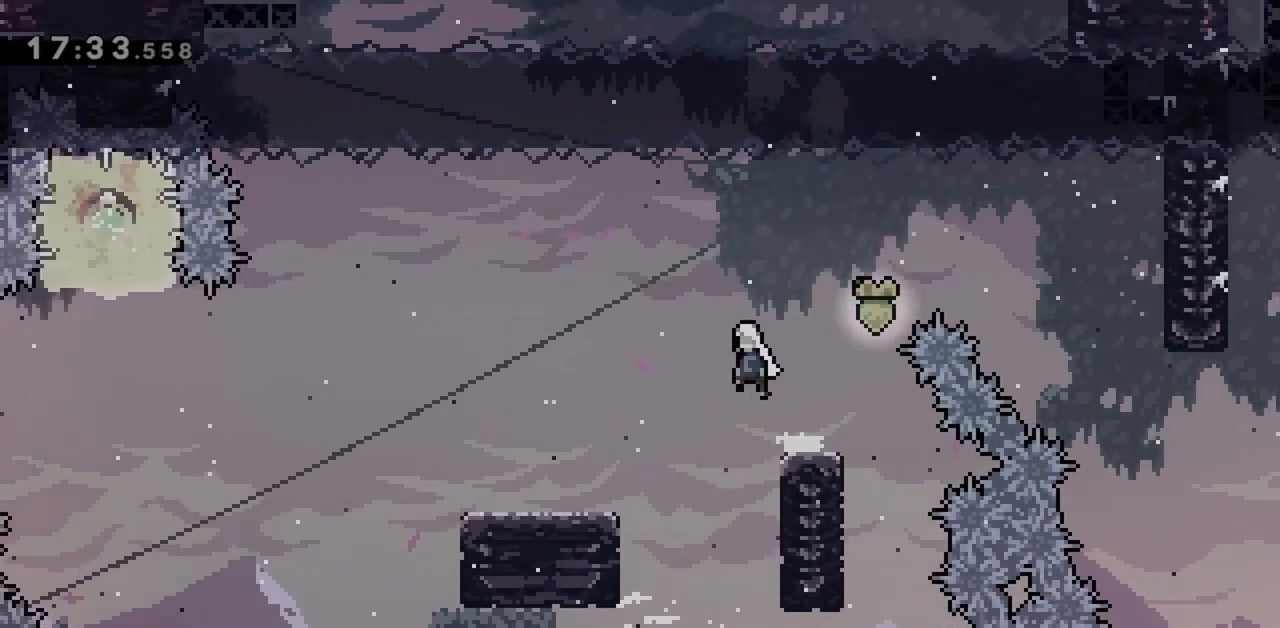
{"keys": ["down", "left"], "events": [[33, "jump", "up"], [267, "down", "down"], [300, "dash", "down"], [500, "dash", "up"]]}
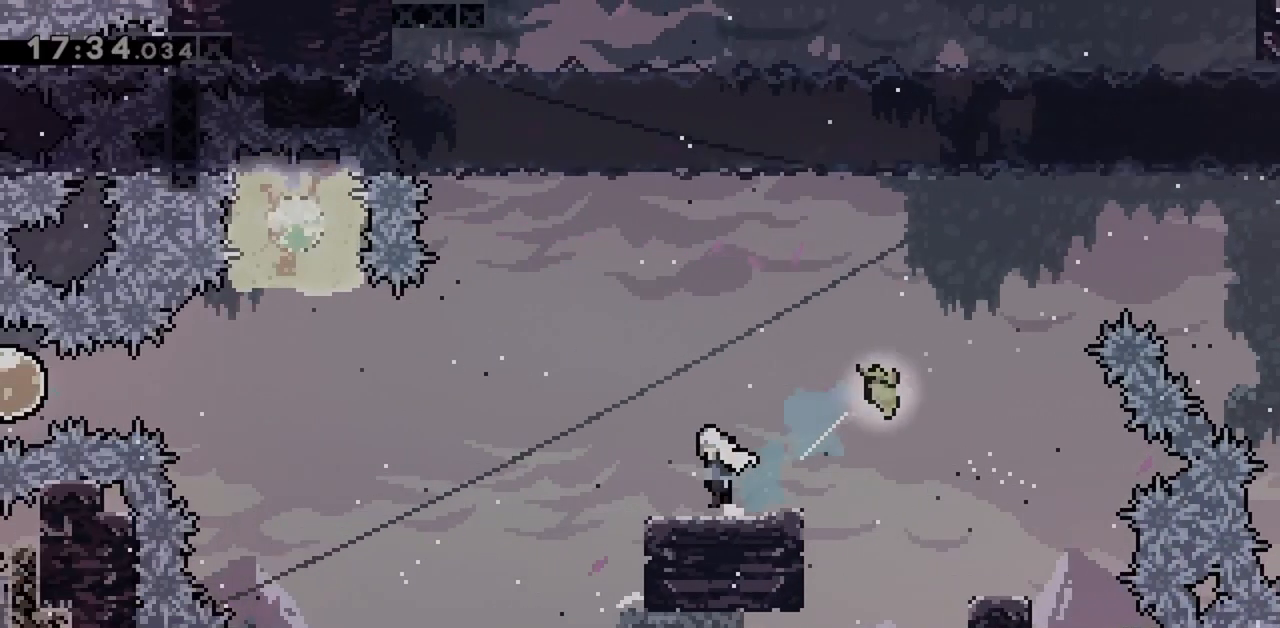
{"keys": ["dash", "jump", "up"], "events": [[33, "down", "up"], [33, "jump", "down"], [317, "left", "up"], [367, "up", "down"], [450, "dash", "down"]]}
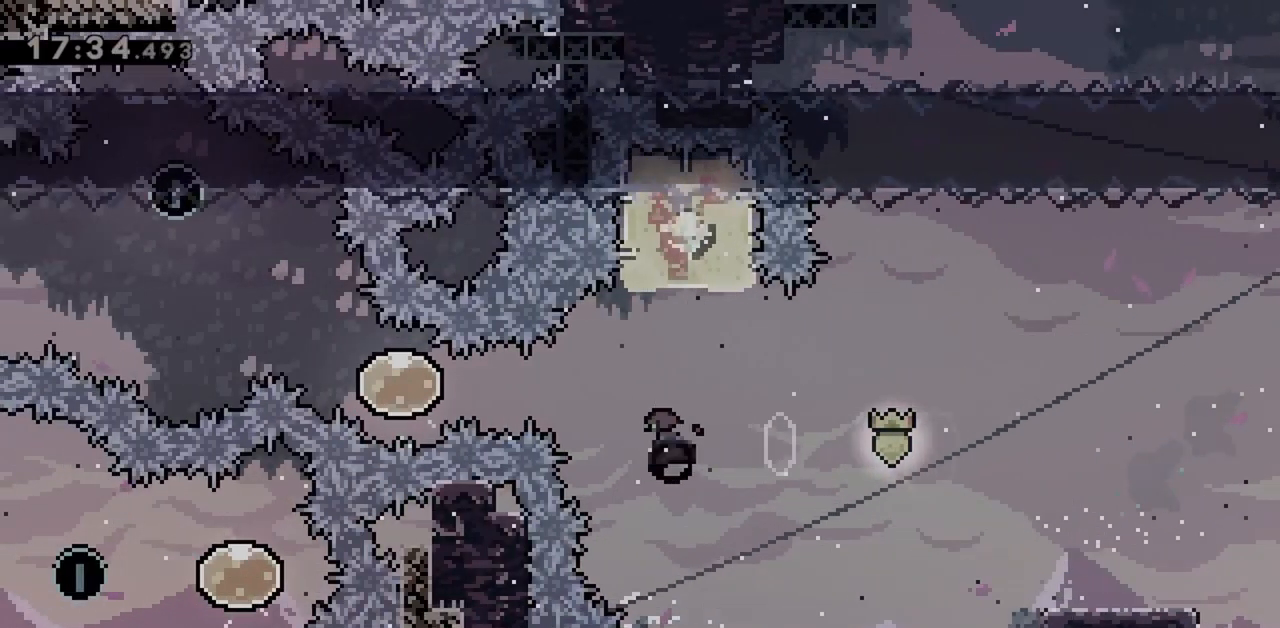
{"keys": ["jump"], "events": [[150, "dash", "up"], [183, "up", "up"]]}
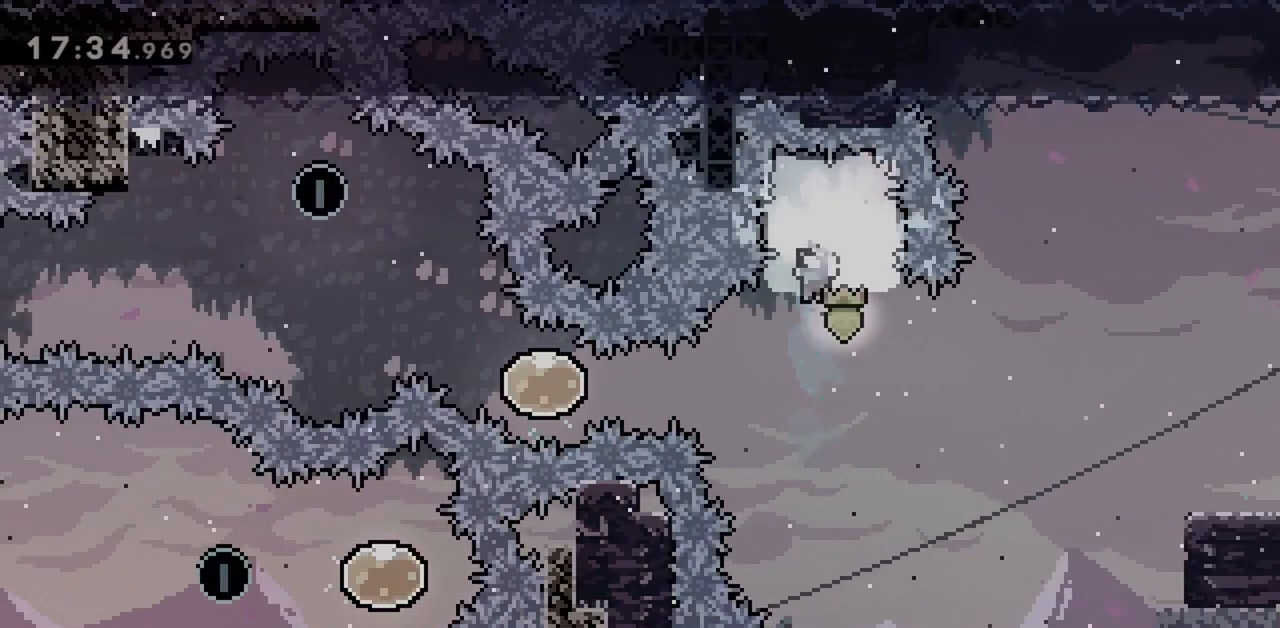
{"keys": ["jump", "left"], "events": [[17, "left", "down"], [250, "dash", "down"], [433, "dash", "up"]]}
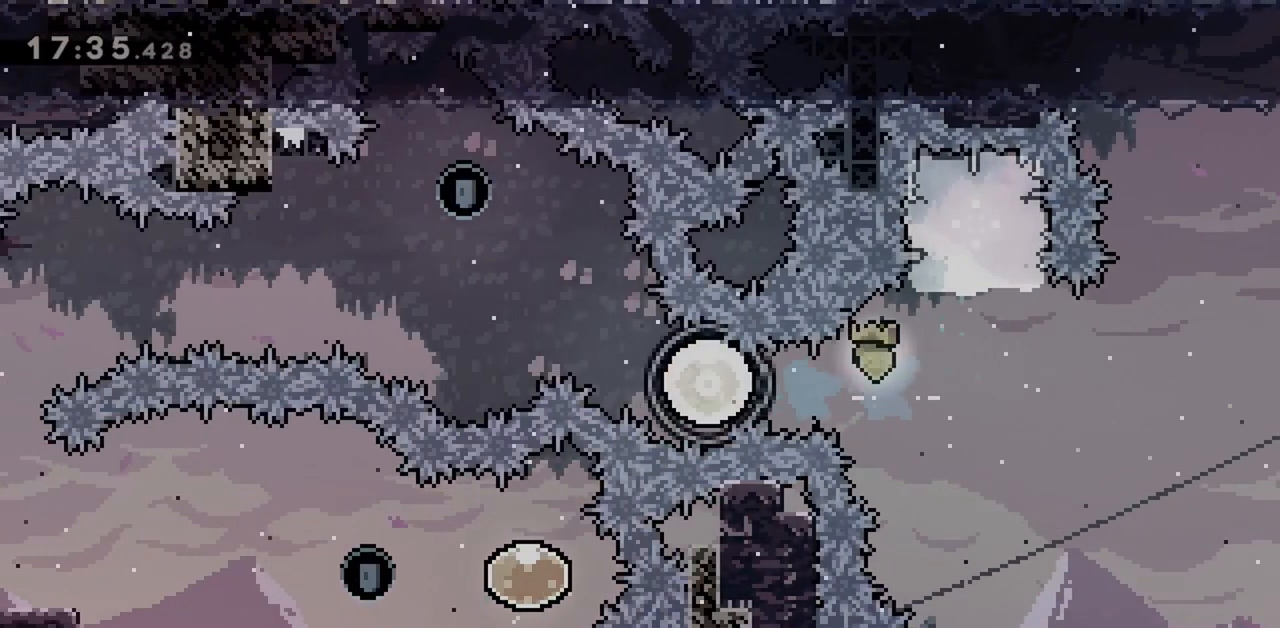
{"keys": ["dash", "jump", "right", "up"], "events": [[33, "dash", "down"], [217, "dash", "up"], [300, "left", "up"], [400, "right", "down"], [450, "dash", "down"], [450, "up", "down"]]}
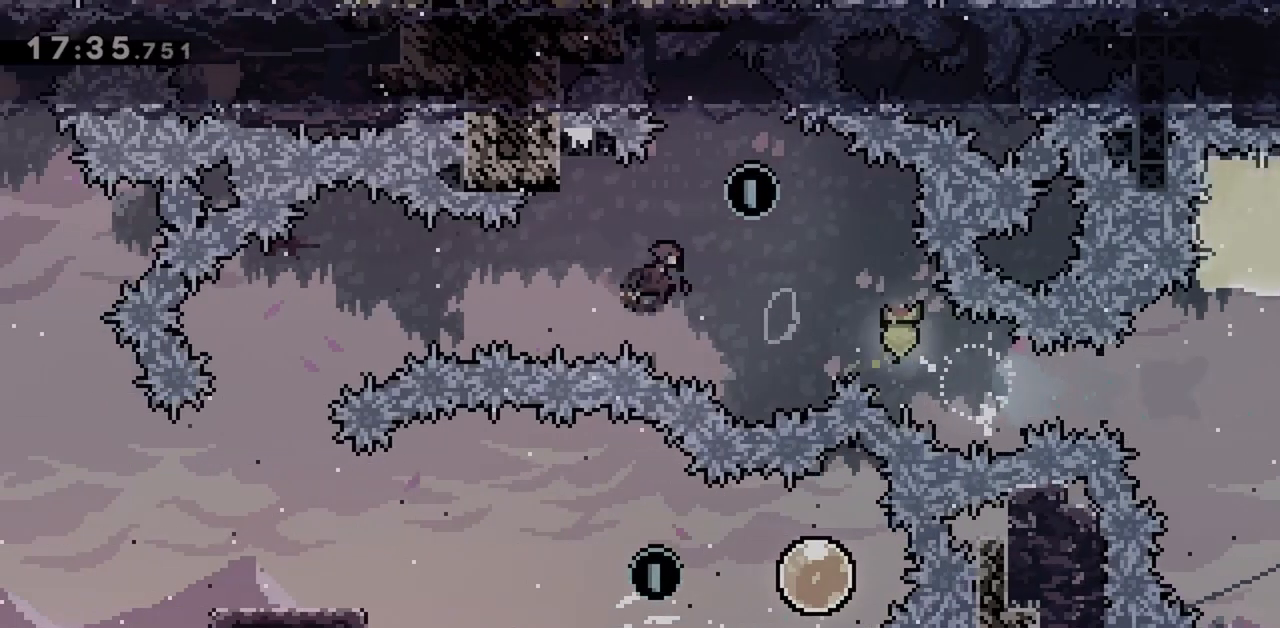
{"keys": ["jump", "right"], "events": [[133, "dash", "up"], [217, "up", "up"], [267, "right", "up"], [450, "right", "down"]]}
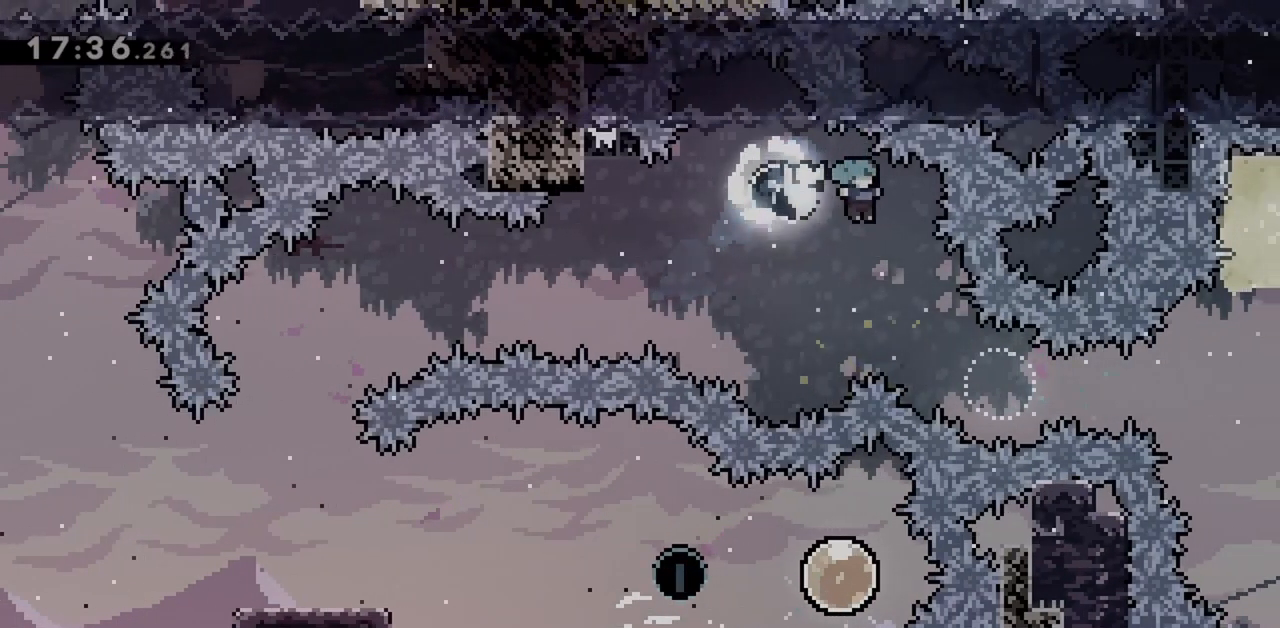
{"keys": ["dash", "jump", "left"], "events": [[317, "left", "down"], [367, "dash", "down"], [367, "right", "up"]]}
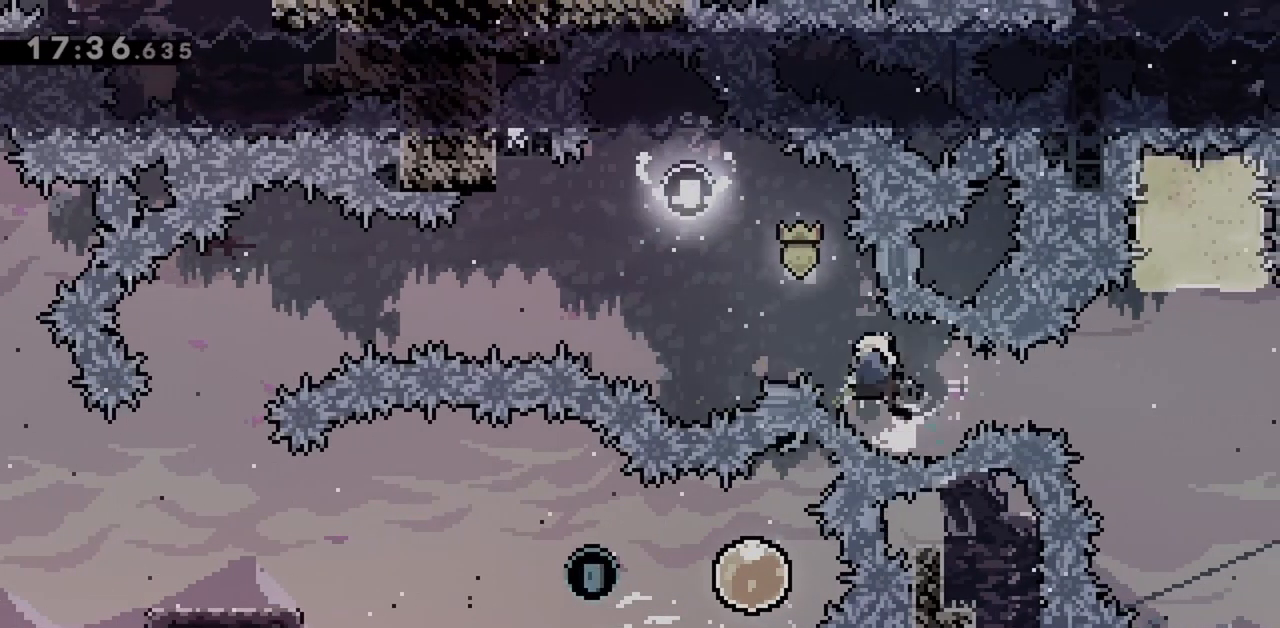
{"keys": [], "events": [[17, "dash", "up"], [483, "jump", "up"], [483, "left", "up"]]}
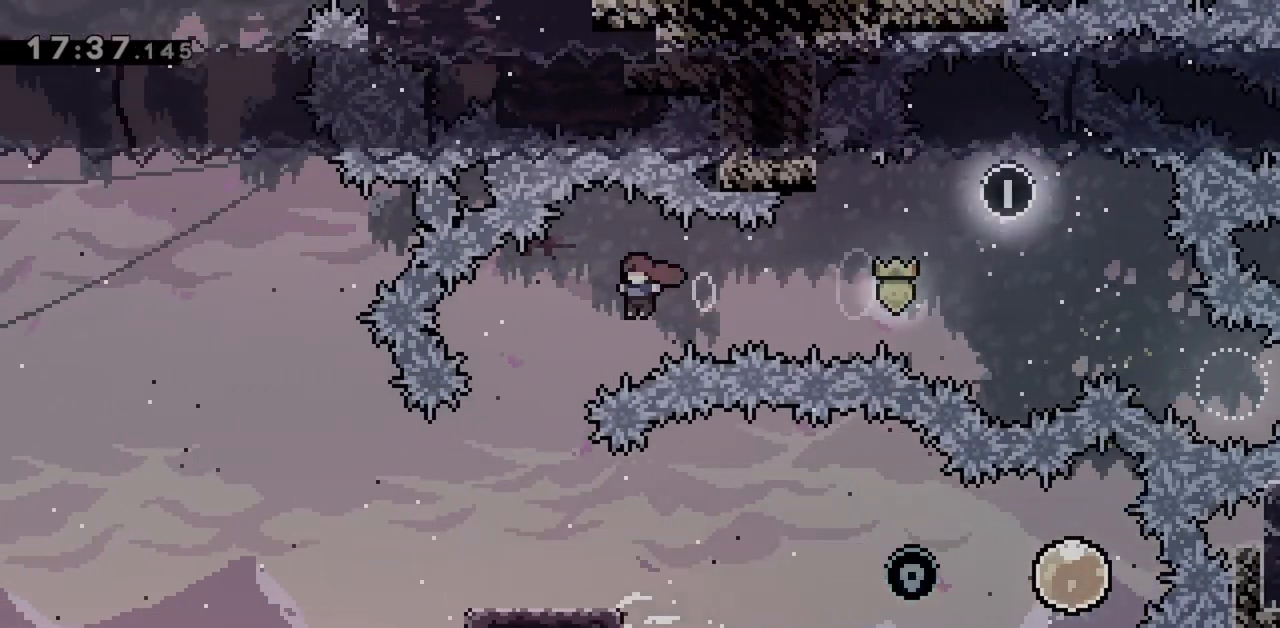
{"keys": ["down", "right"], "events": [[67, "down", "down"], [167, "dash", "down"], [350, "dash", "up"], [483, "right", "down"]]}
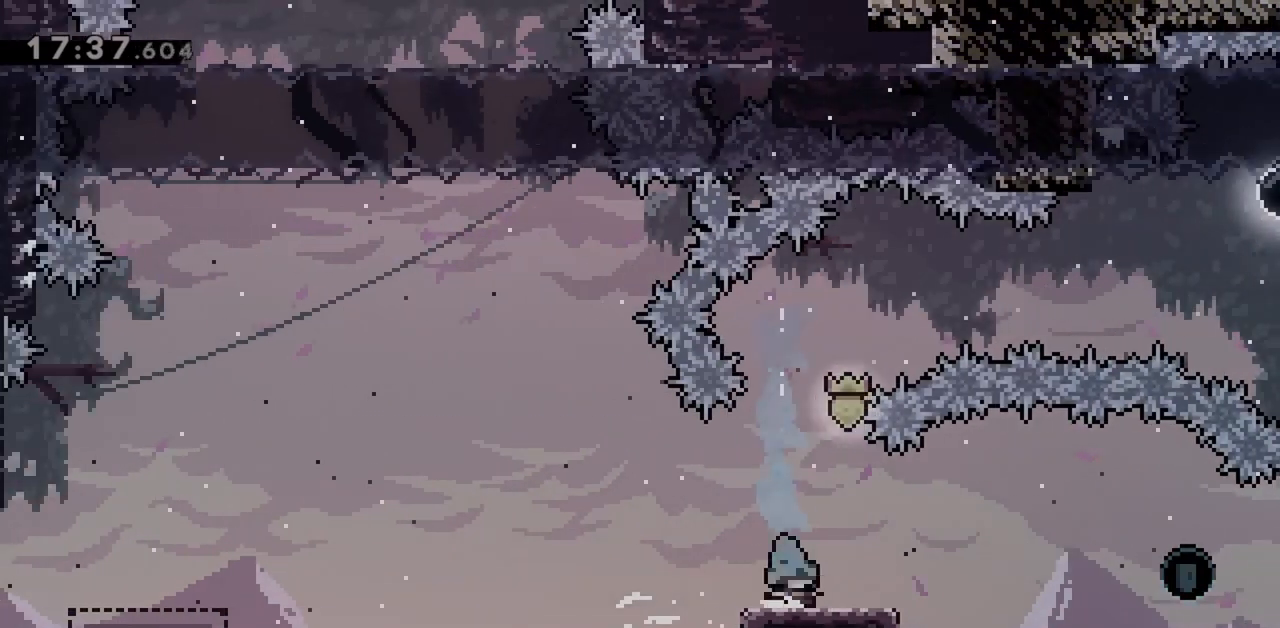
{"keys": ["jump", "right"], "events": [[33, "dash", "down"], [167, "dash", "up"], [167, "down", "up"], [217, "jump", "down"]]}
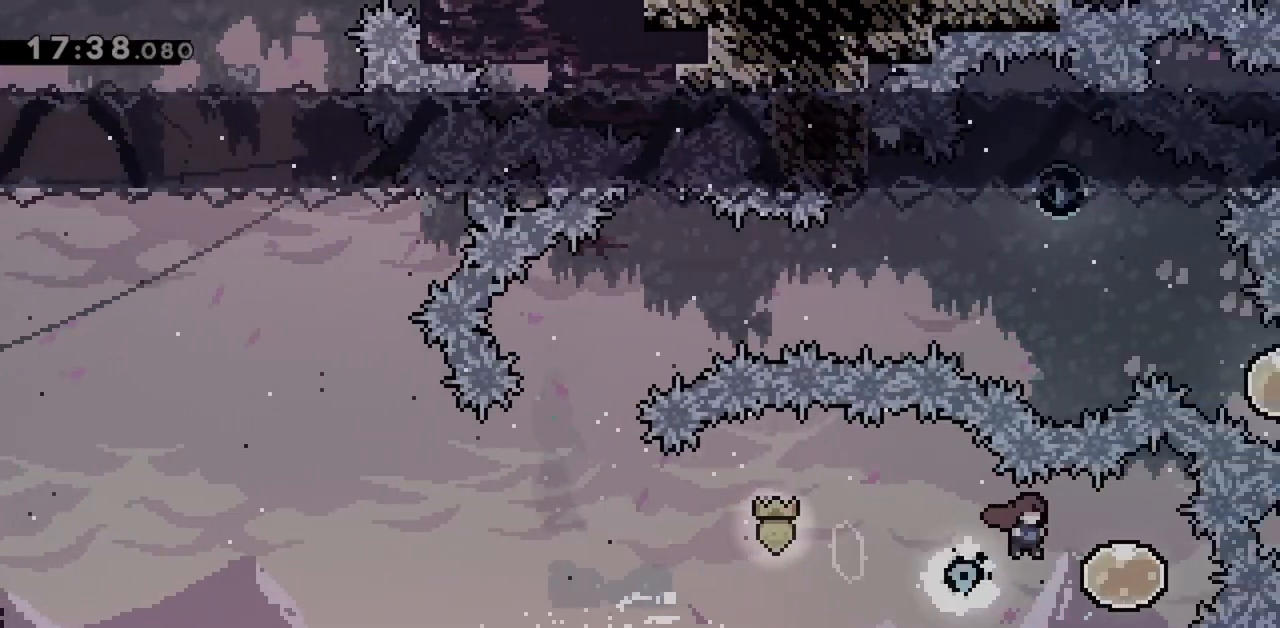
{"keys": ["jump", "left"], "events": [[133, "left", "down"], [133, "right", "up"], [183, "dash", "down"], [317, "dash", "up"]]}
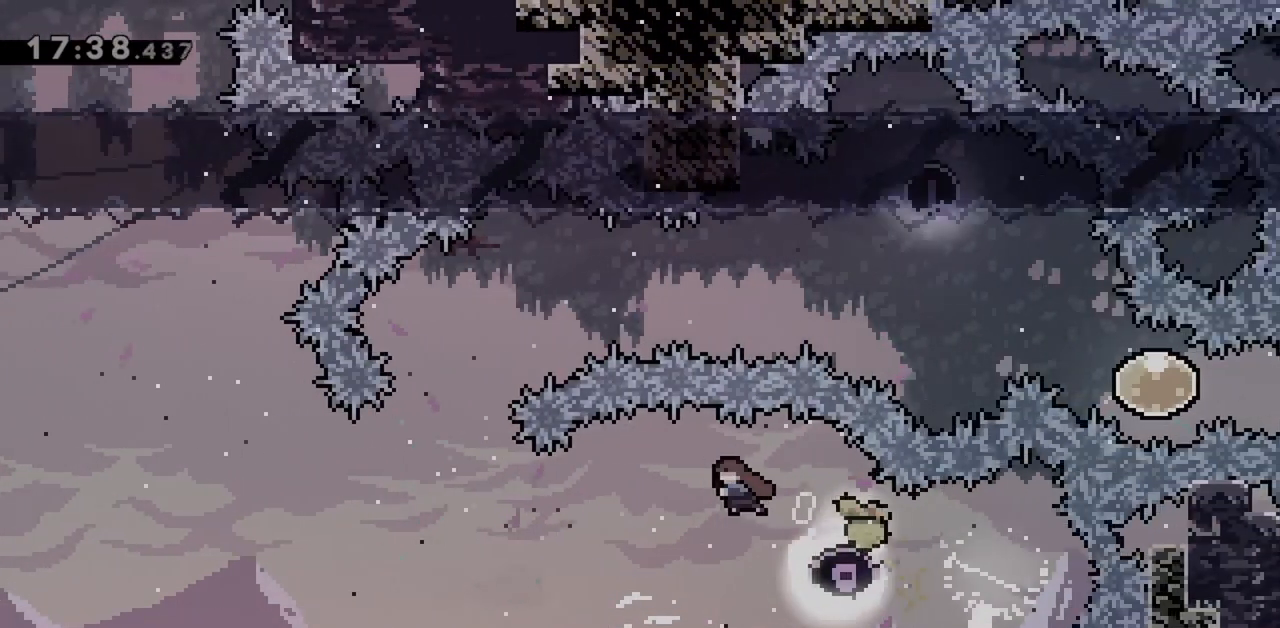
{"keys": ["jump", "left", "up"], "events": [[17, "up", "down"]]}
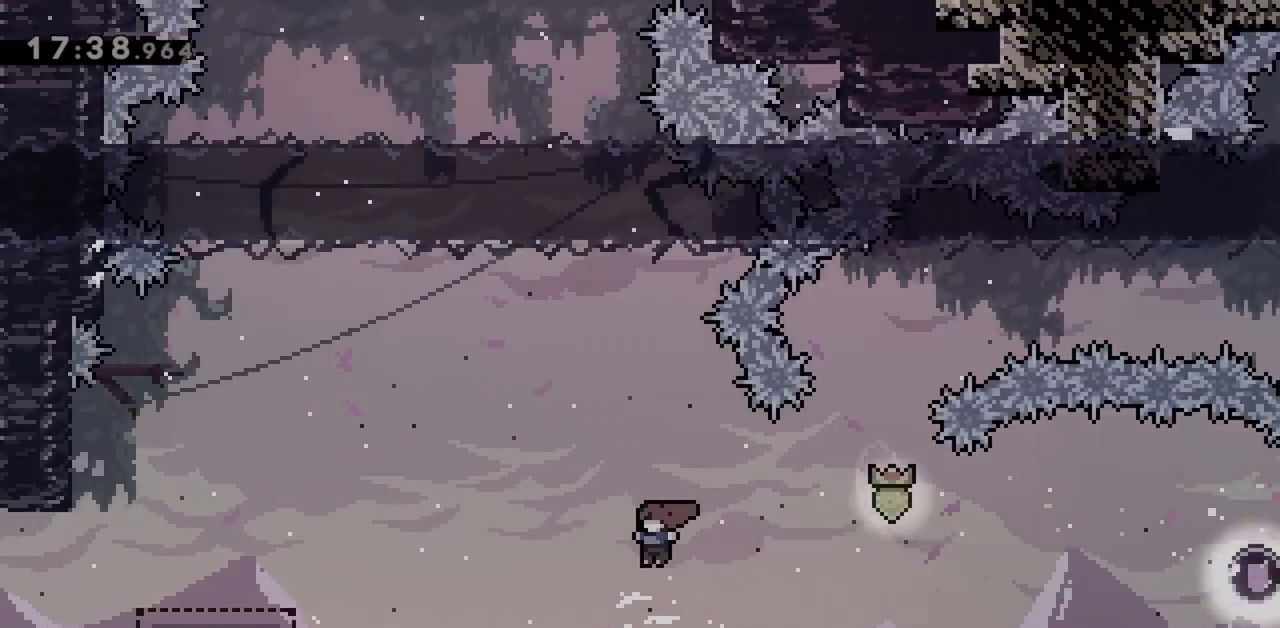
{"keys": ["grab", "jump", "left", "up"], "events": [[167, "dash", "down"], [350, "dash", "up"], [350, "grab", "down"]]}